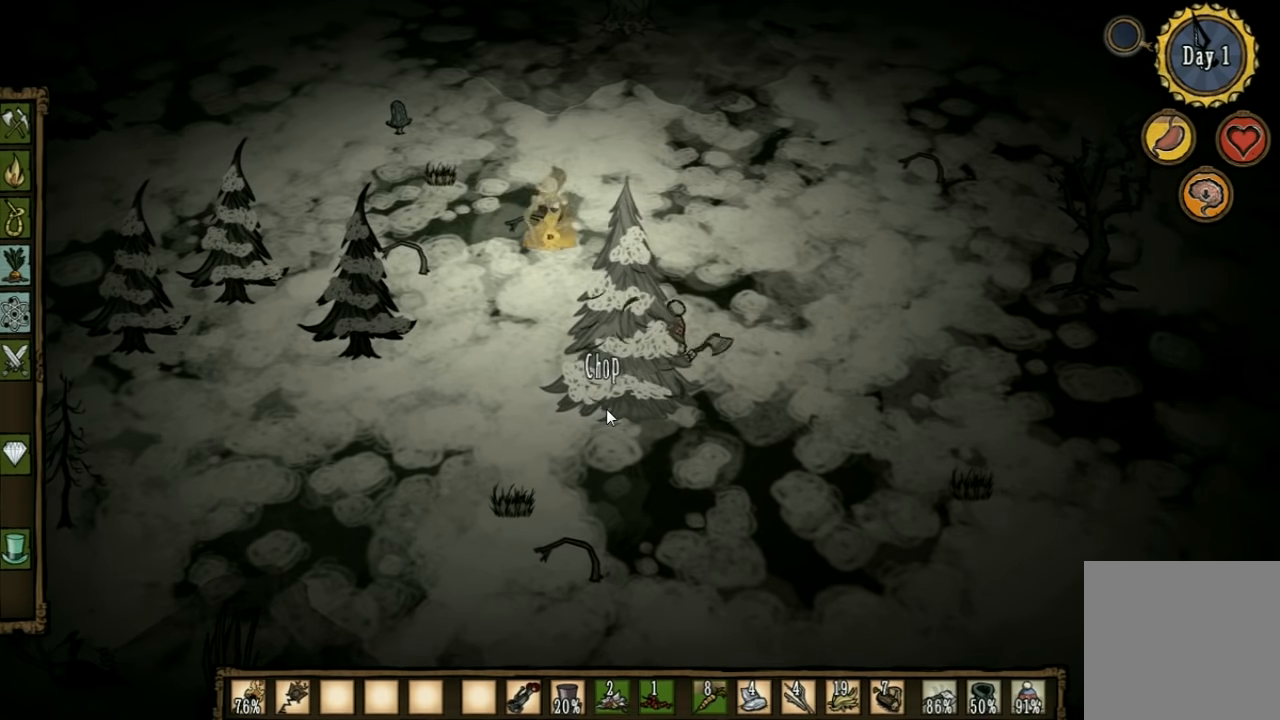
Gameplay with keyboard; each line is a JSON object with the keys held at the frame after it. "events" lists presses ("down") and releases ("up") of "1", "2", "3", "4", "5", "a", "c", "ctrl", "d", "e", "f", "q", "r", "s", "shift", "space", "tab", "v", "w", "x" and "z" between this image and that frame as [ms after this image, input, new state], when the widget could be followed in between. No other keys are recorded. Mouse input is not recorded. Not read: other_keys.
{"keys": ["f"], "events": []}
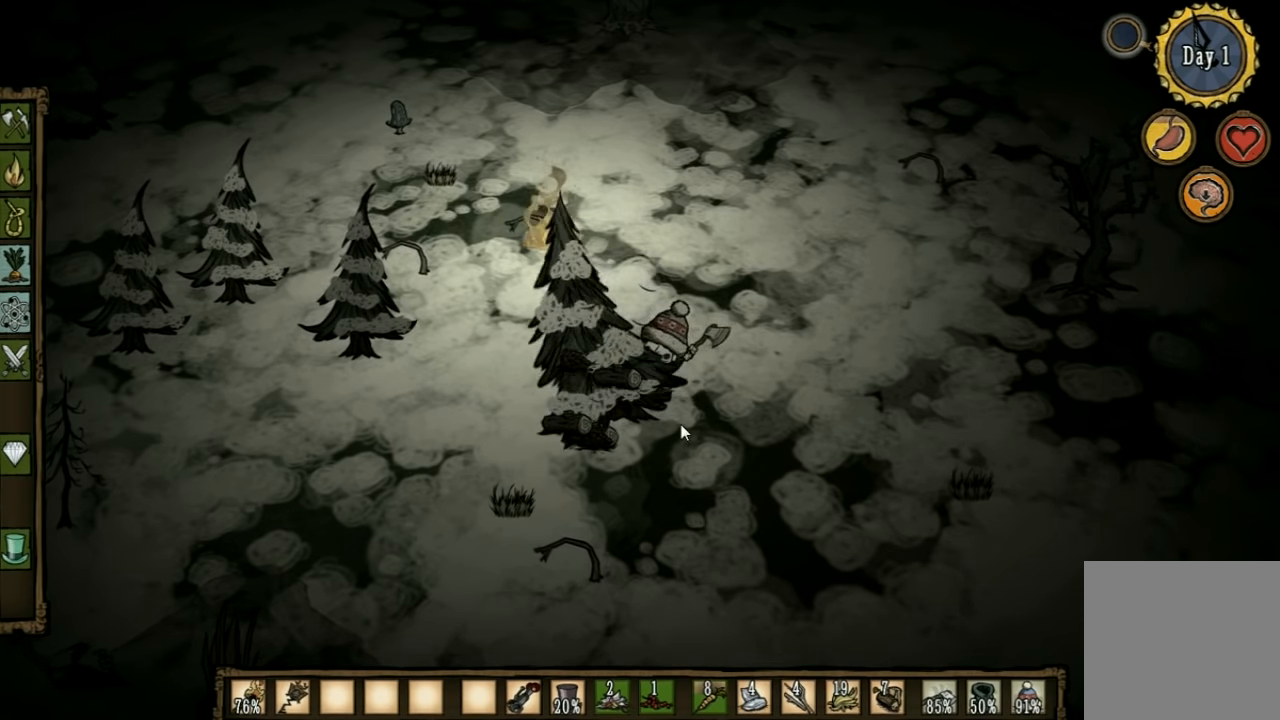
{"keys": ["f"], "events": []}
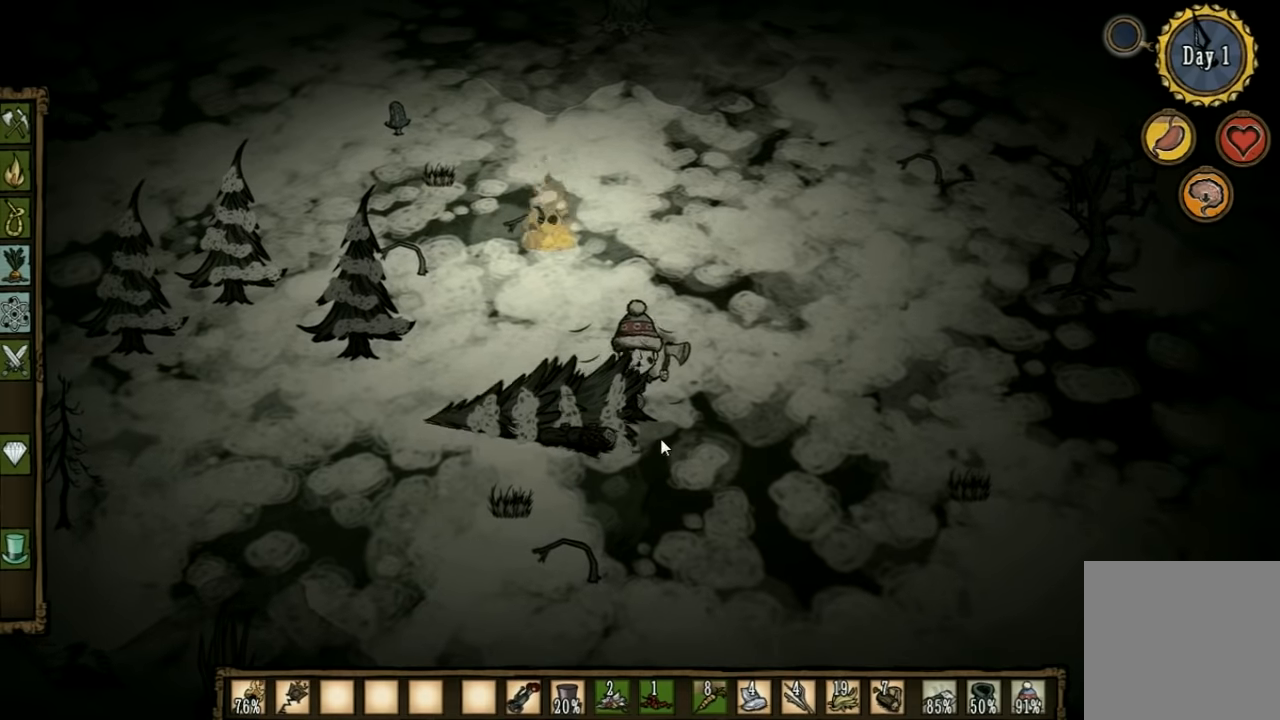
{"keys": ["f"], "events": []}
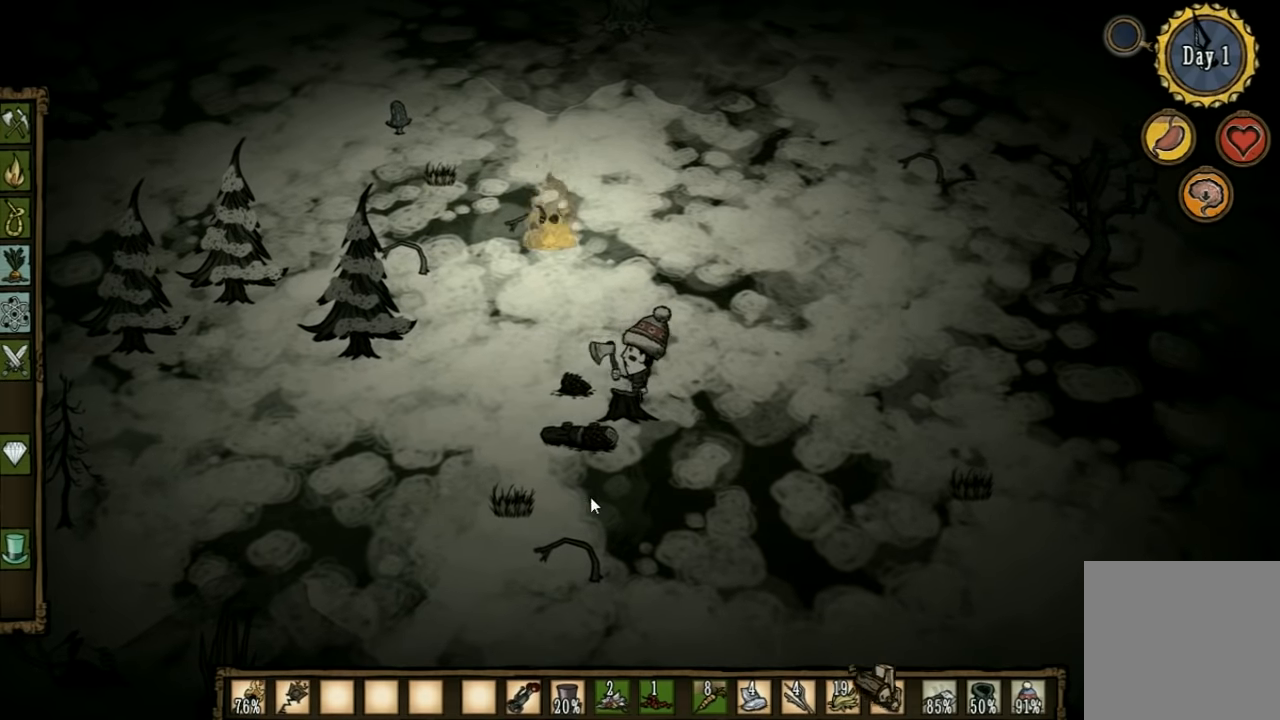
{"keys": ["f"], "events": []}
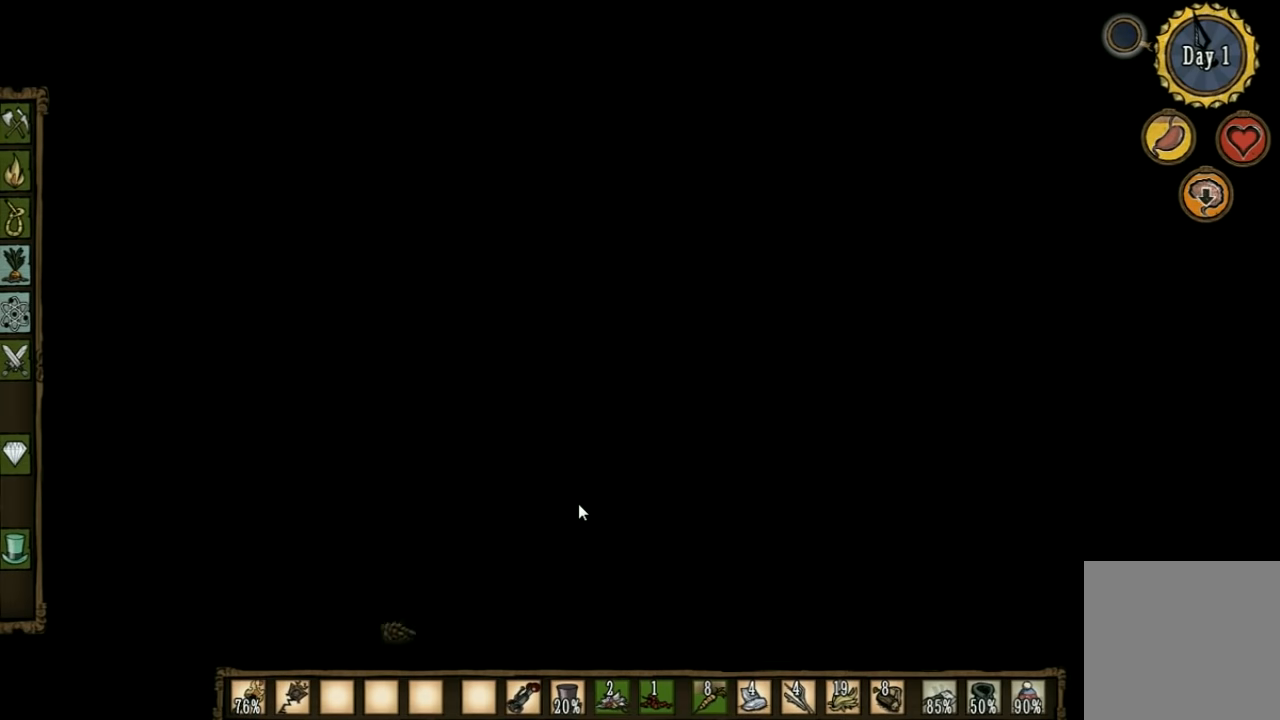
{"keys": ["f", "shift"], "events": [[500, "shift", "down"]]}
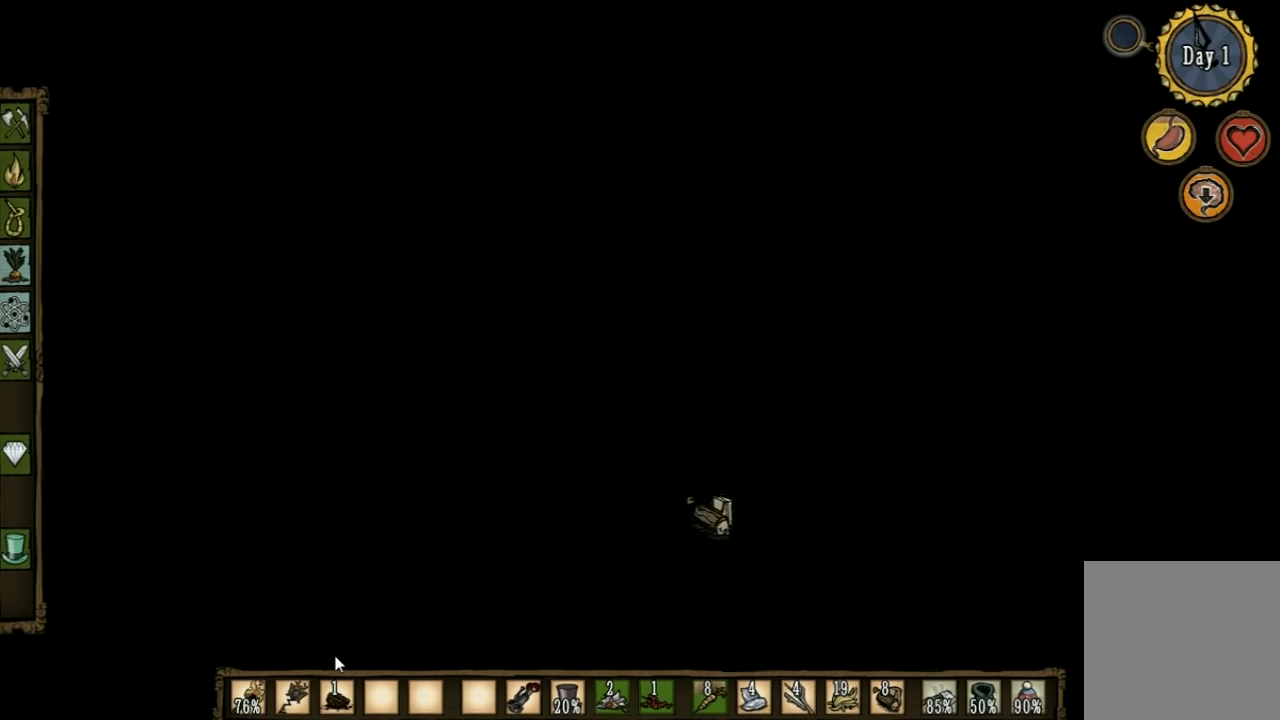
{"keys": ["f"], "events": [[67, "shift", "up"]]}
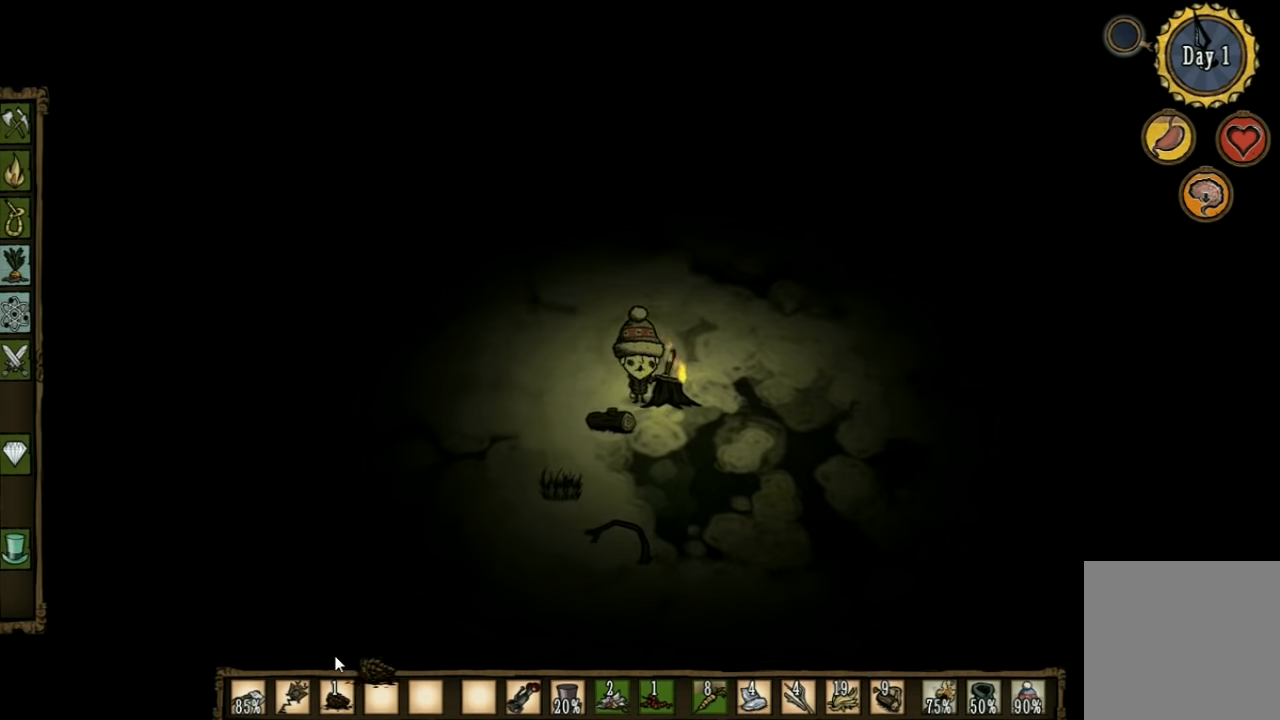
{"keys": ["w"], "events": [[434, "w", "down"], [467, "f", "up"]]}
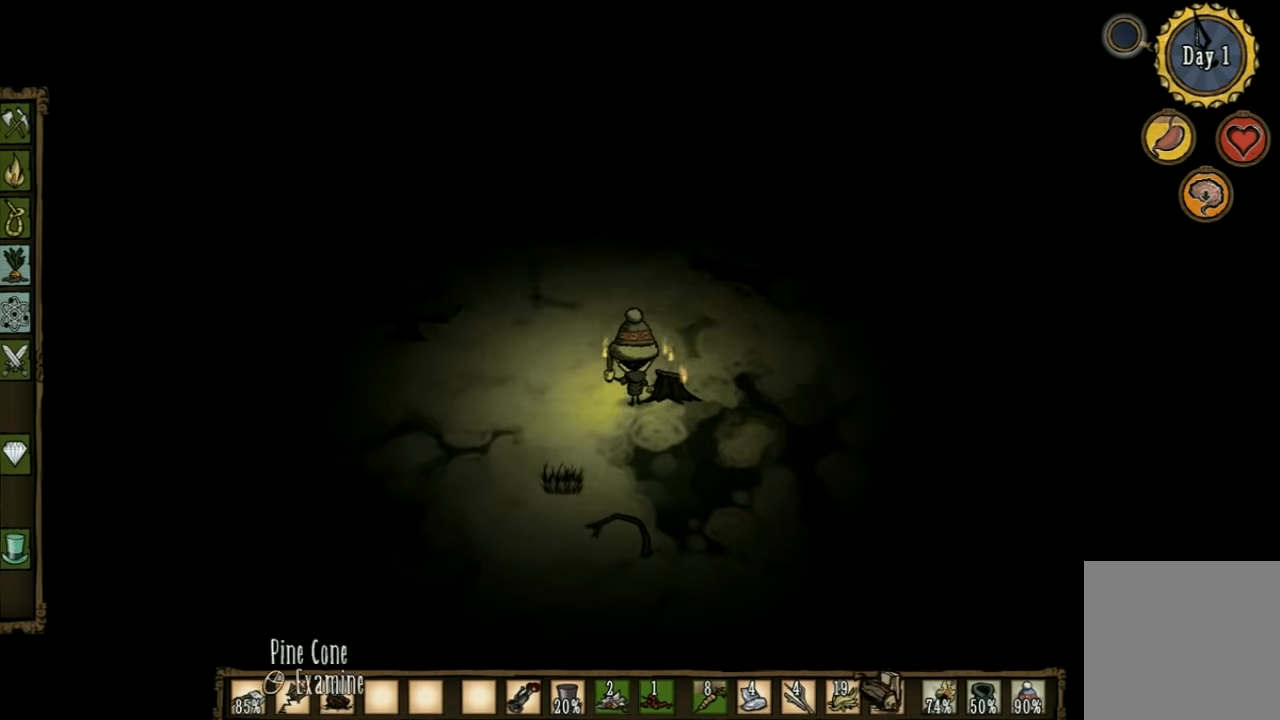
{"keys": ["w"], "events": []}
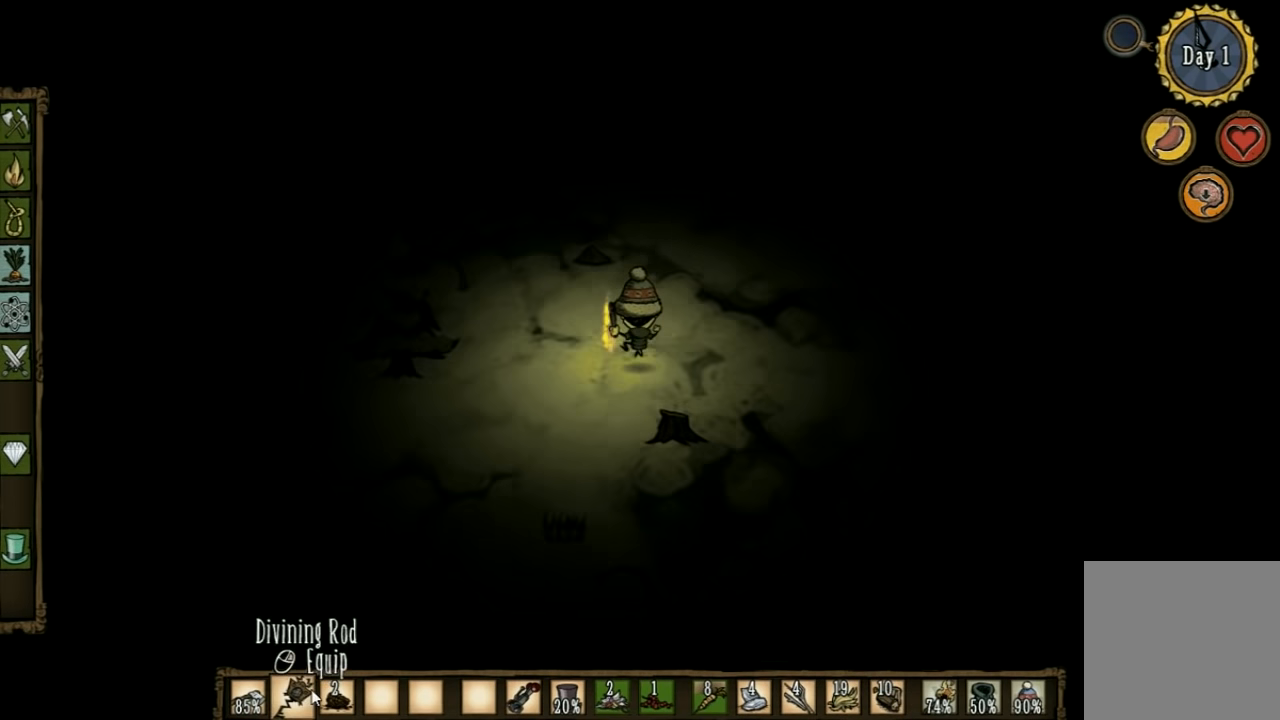
{"keys": [], "events": [[34, "w", "up"]]}
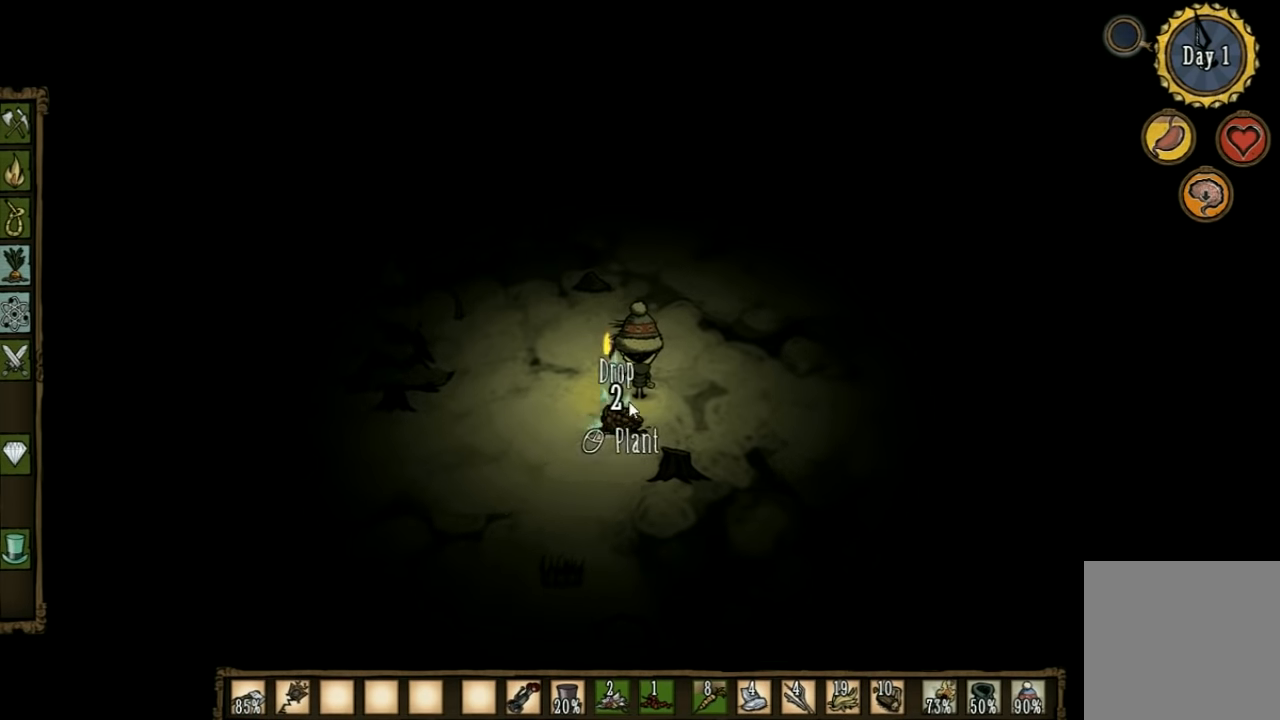
{"keys": [], "events": []}
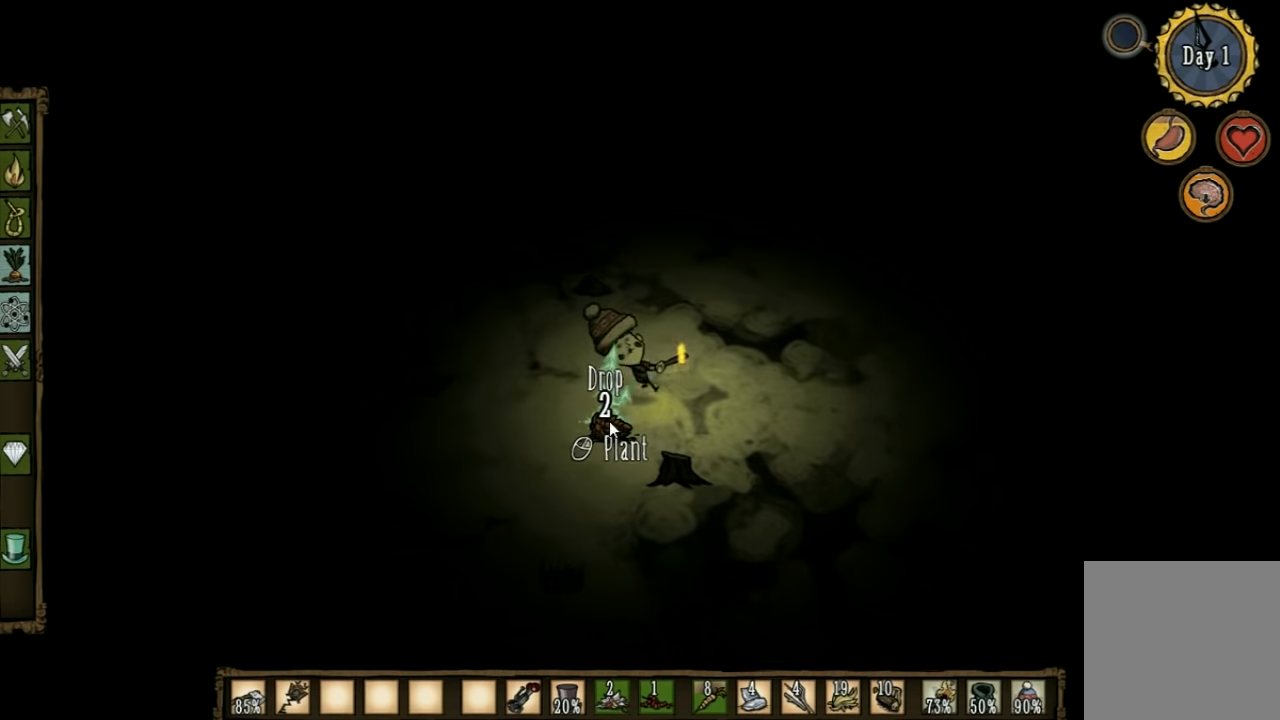
{"keys": [], "events": []}
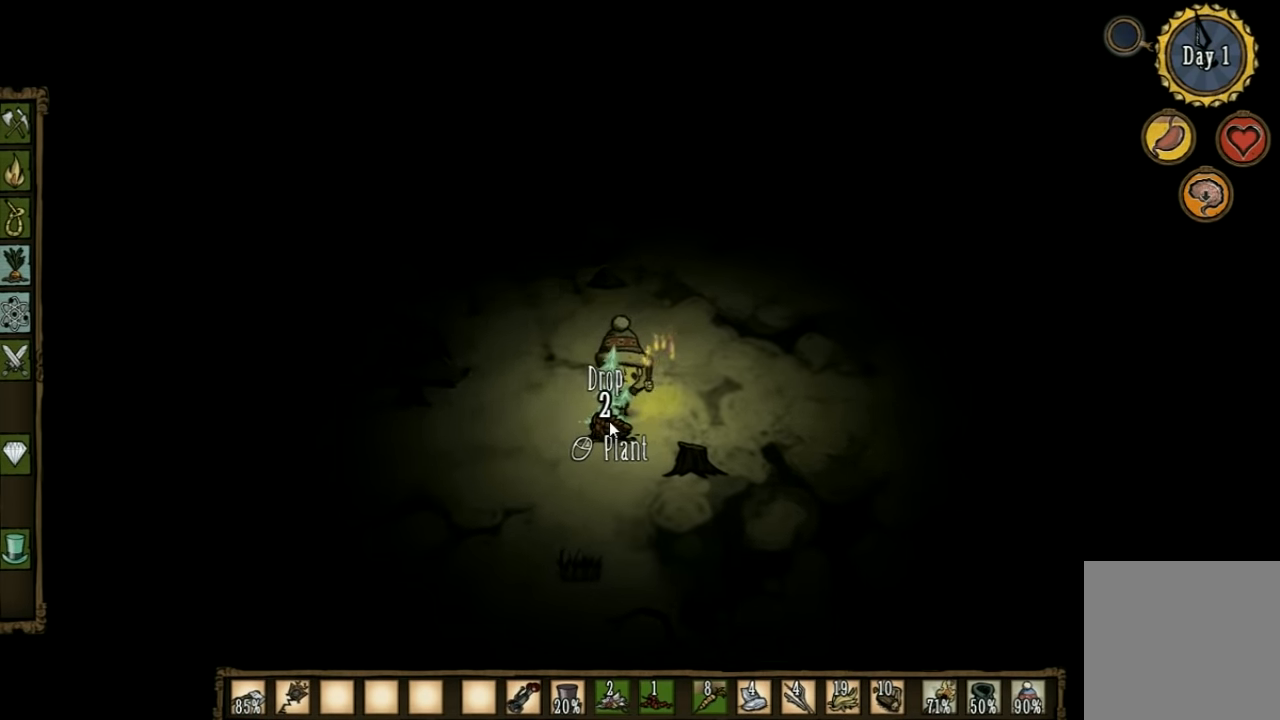
{"keys": ["a"], "events": [[400, "a", "down"]]}
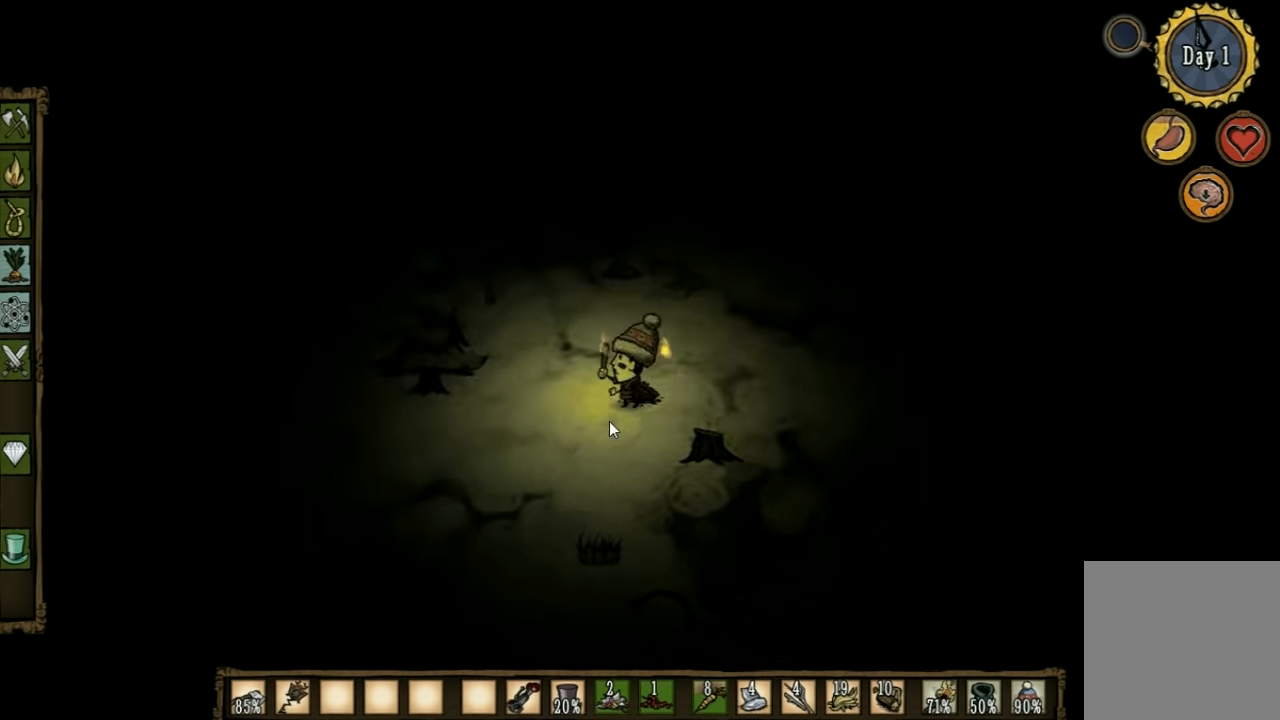
{"keys": ["a", "w"], "events": [[467, "w", "down"]]}
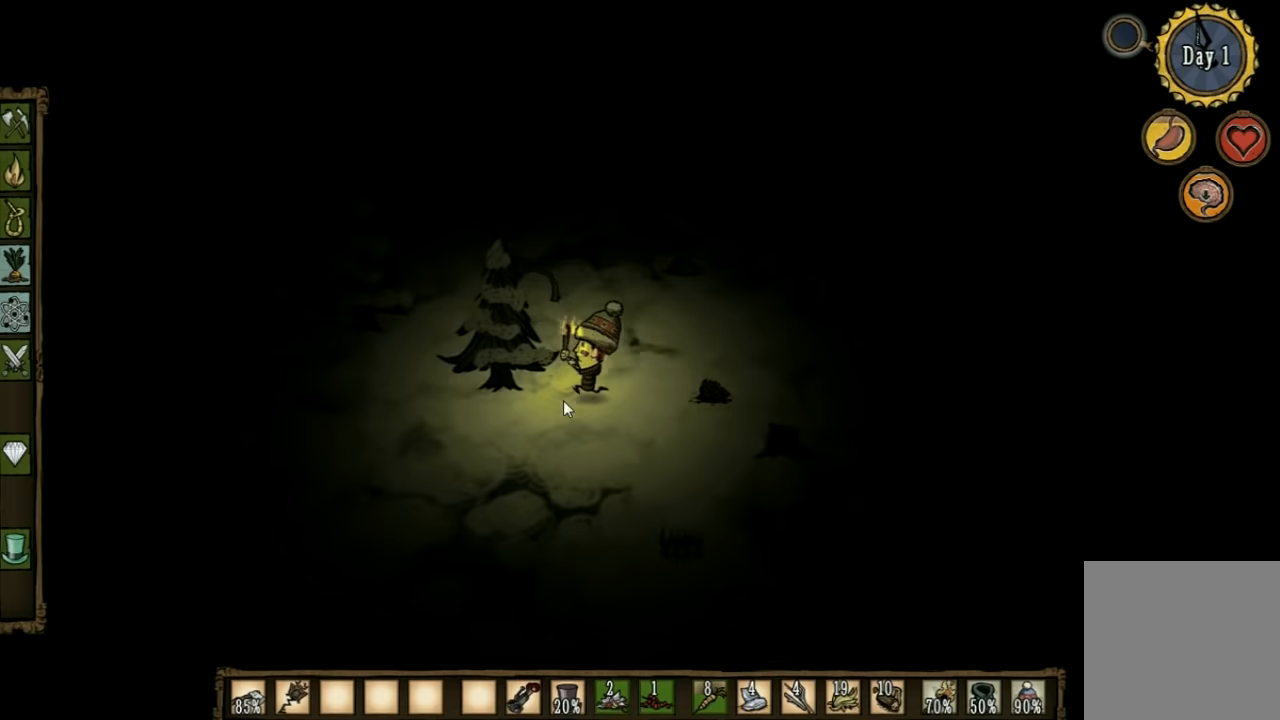
{"keys": [], "events": [[167, "a", "up"], [167, "w", "up"]]}
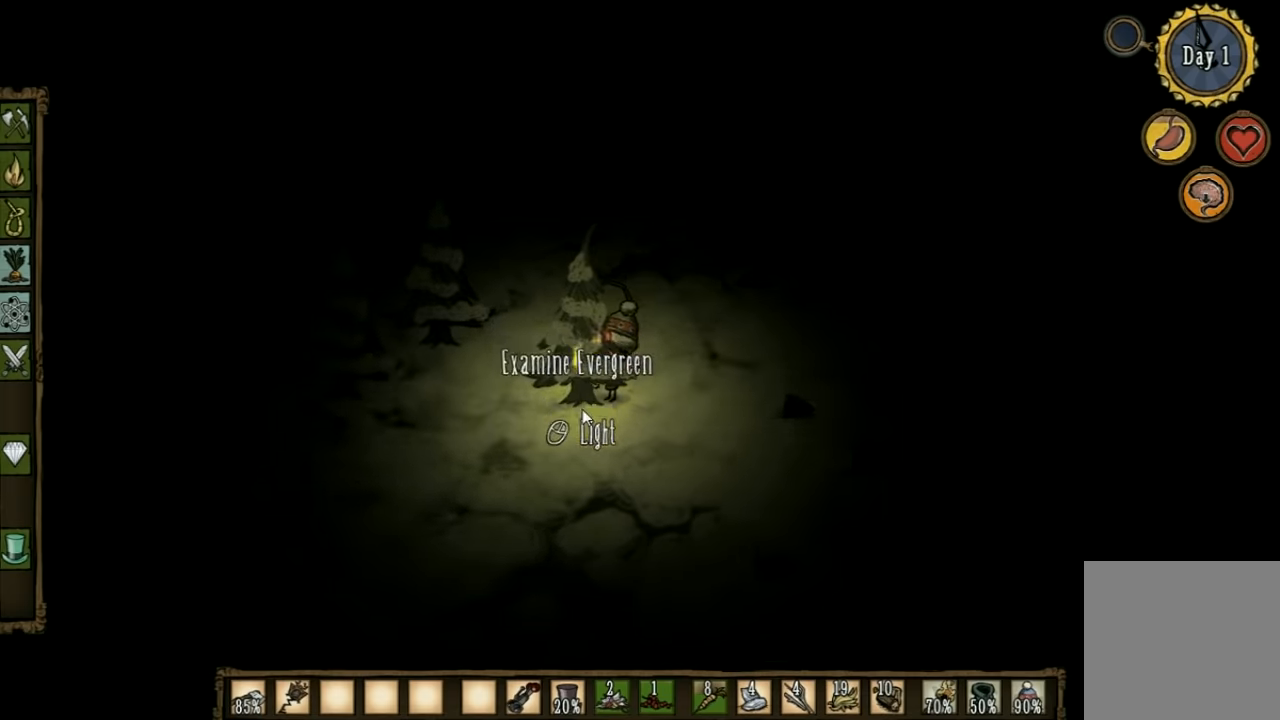
{"keys": ["d", "shift"], "events": [[467, "shift", "down"], [500, "d", "down"]]}
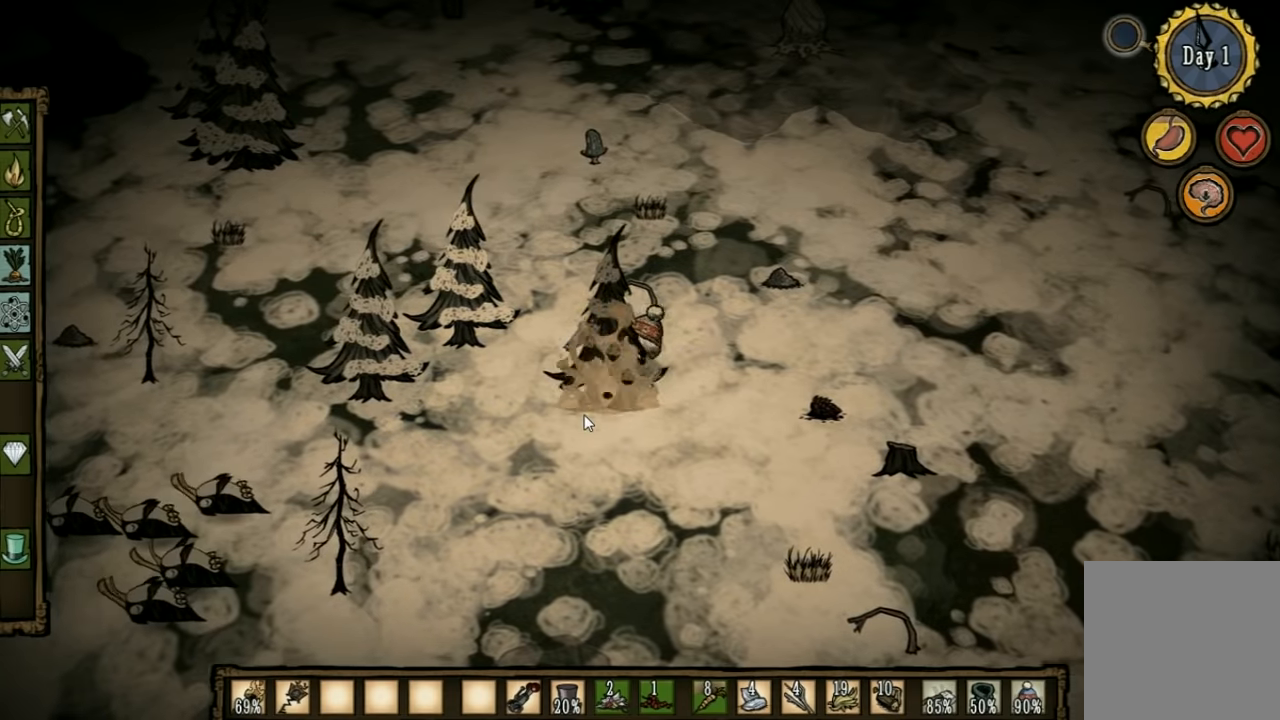
{"keys": ["d"], "events": [[100, "shift", "up"]]}
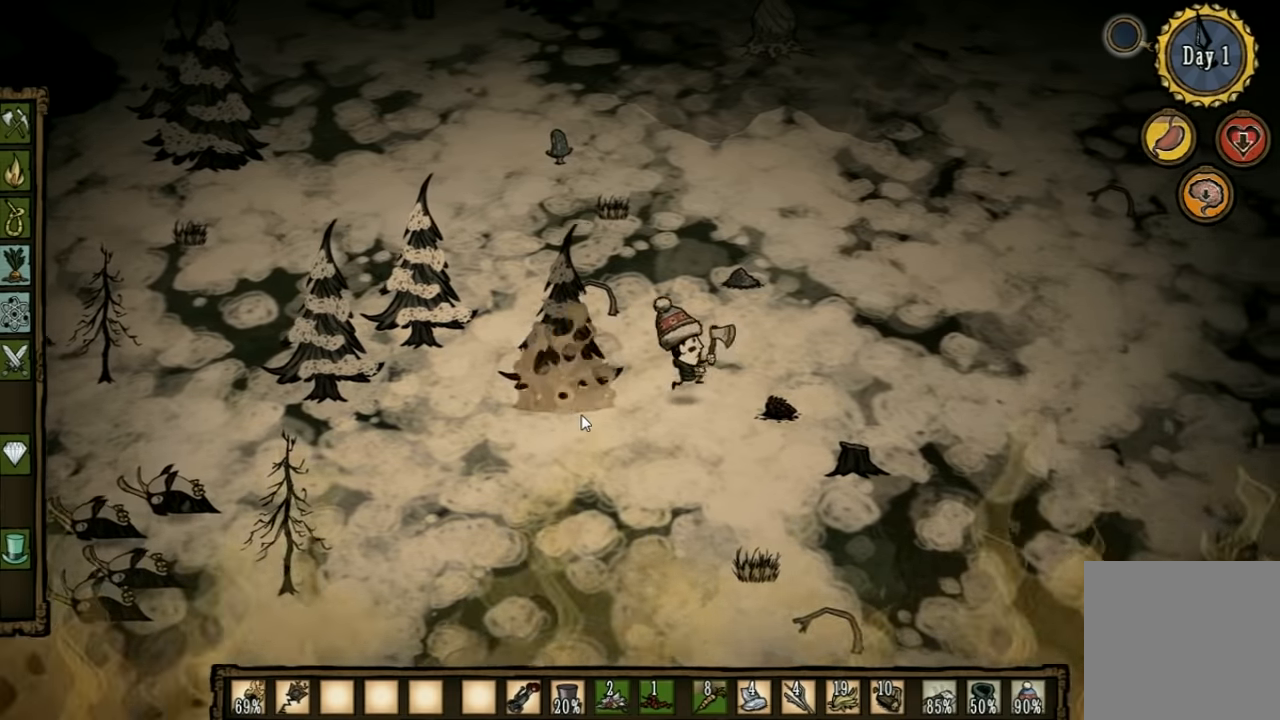
{"keys": ["w"], "events": [[67, "w", "down"], [133, "d", "up"]]}
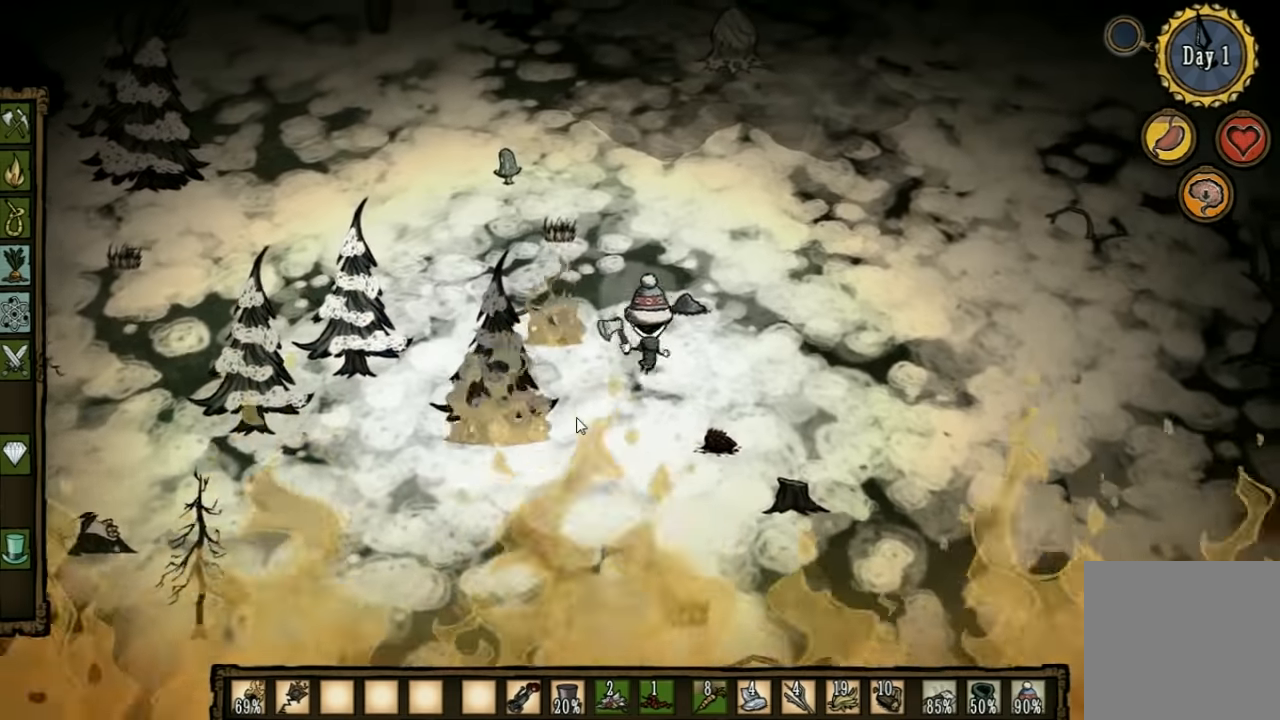
{"keys": ["w"], "events": [[133, "a", "down"], [300, "a", "up"]]}
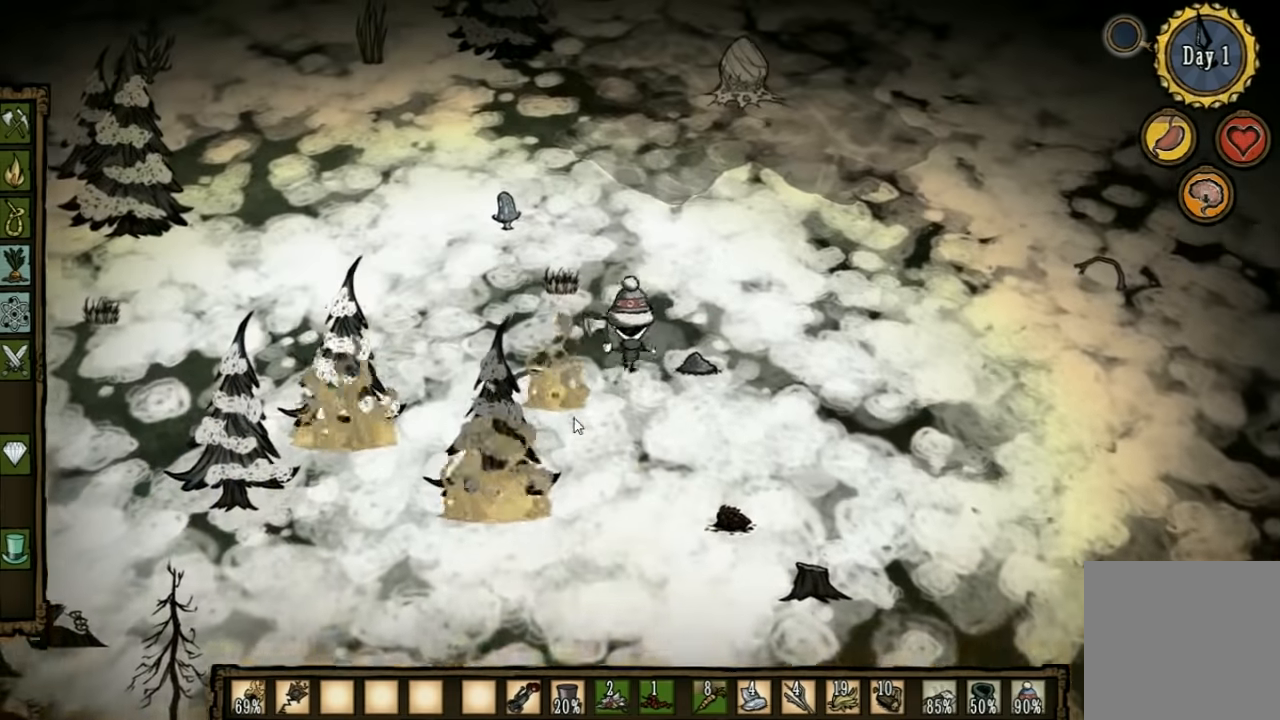
{"keys": ["a"], "events": [[167, "a", "down"], [367, "w", "up"]]}
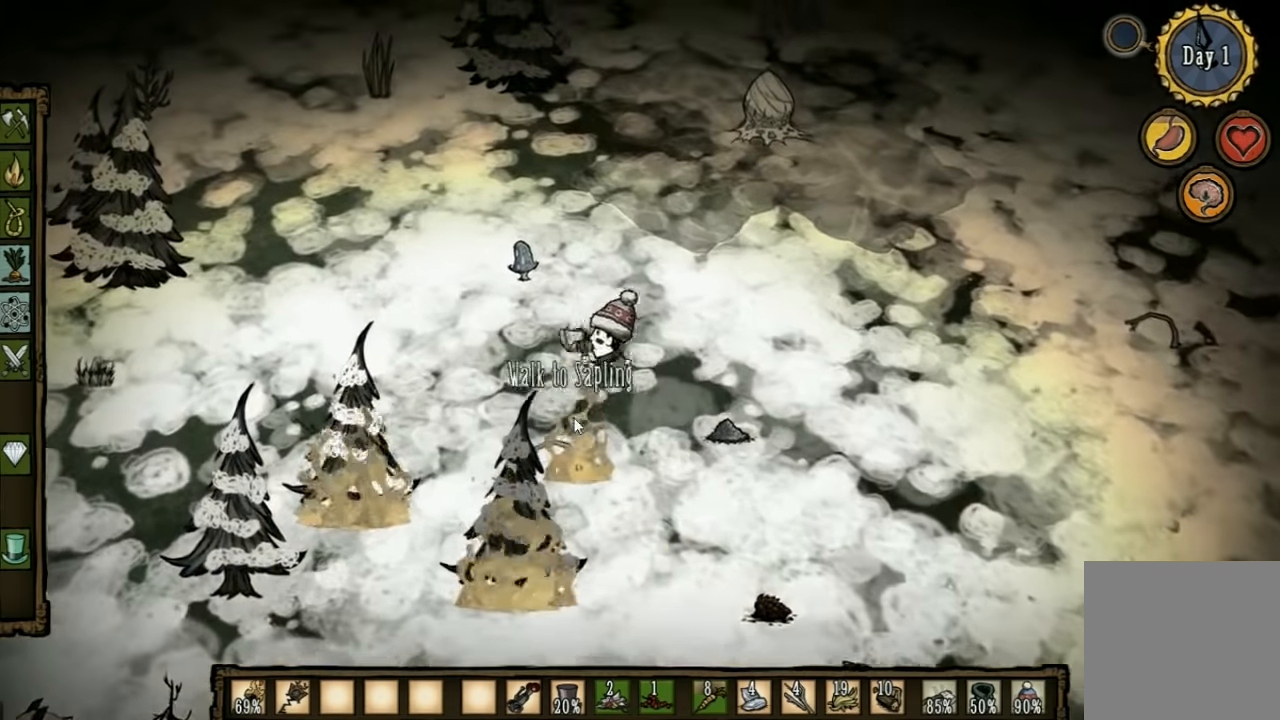
{"keys": ["a", "s"], "events": [[100, "q", "down"], [200, "q", "up"], [433, "s", "down"]]}
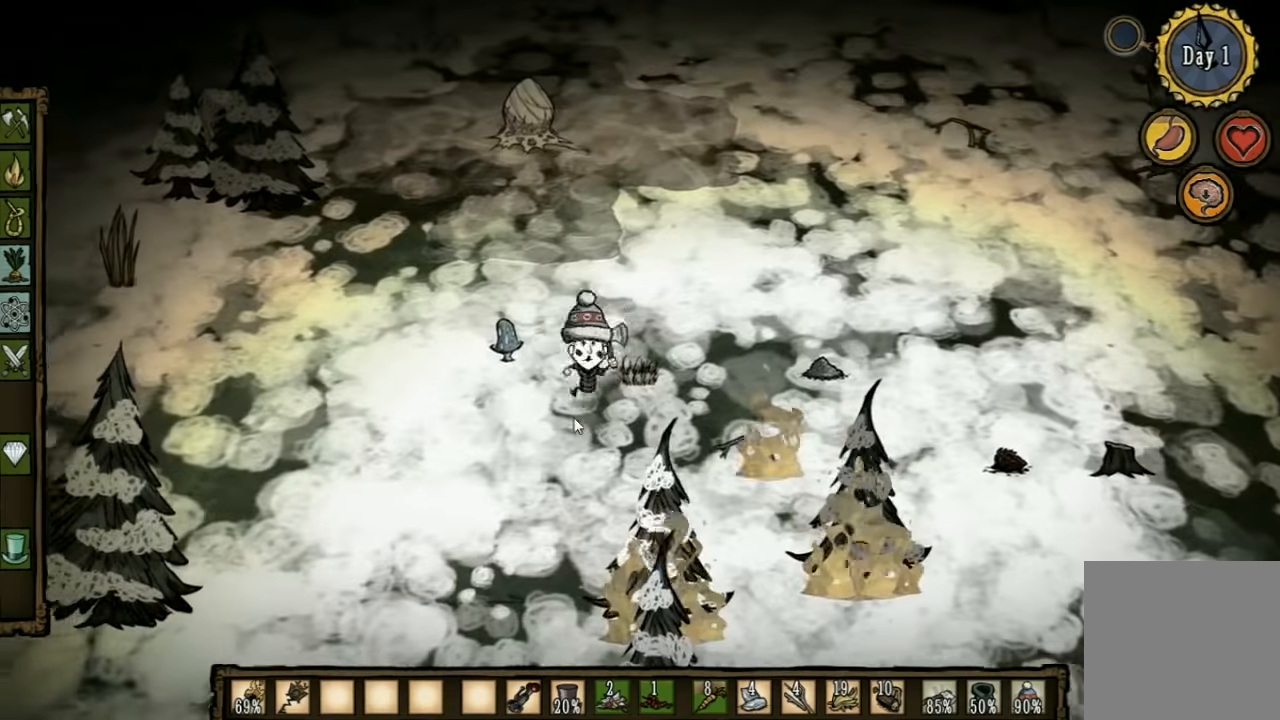
{"keys": ["a", "s"], "events": []}
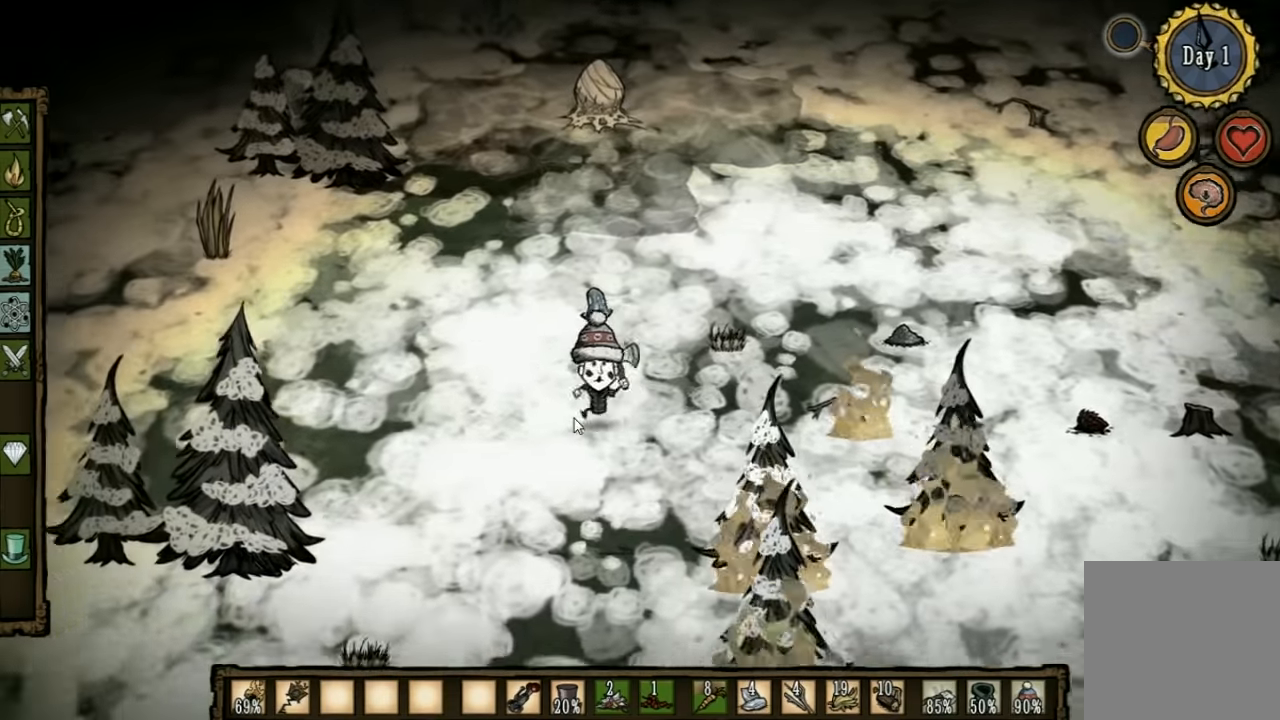
{"keys": ["a"], "events": [[500, "s", "up"]]}
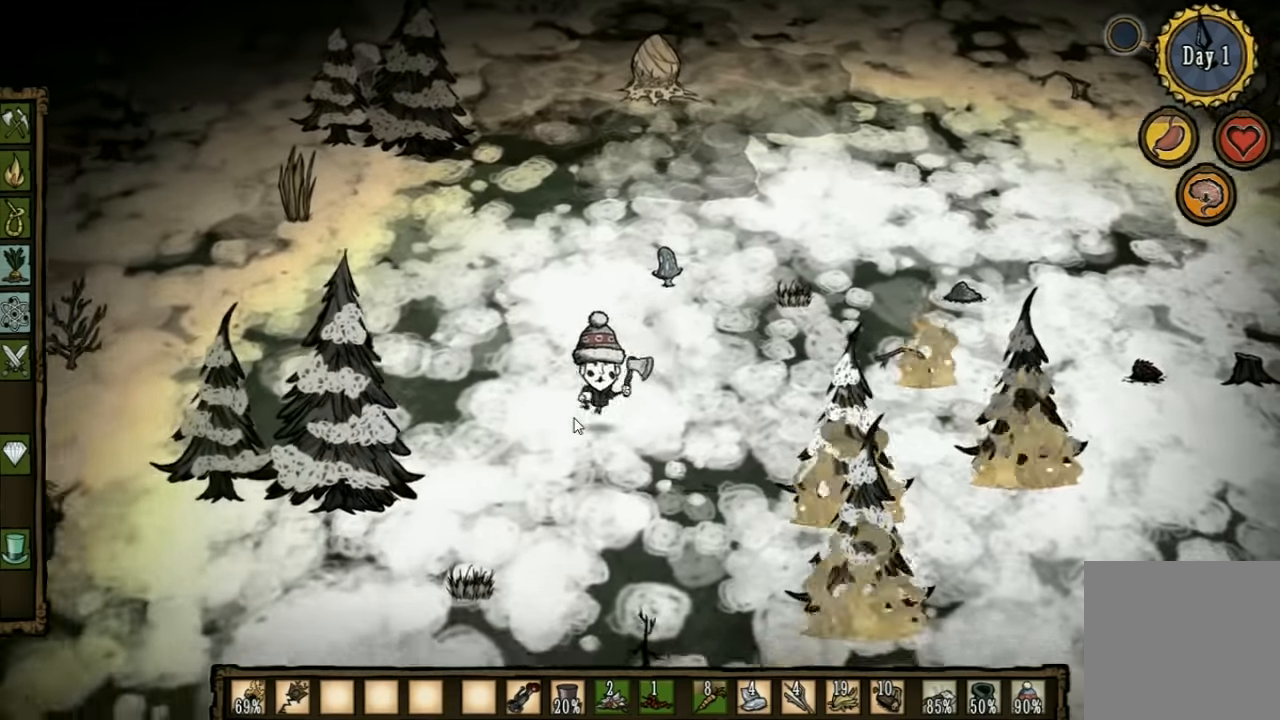
{"keys": ["a"], "events": []}
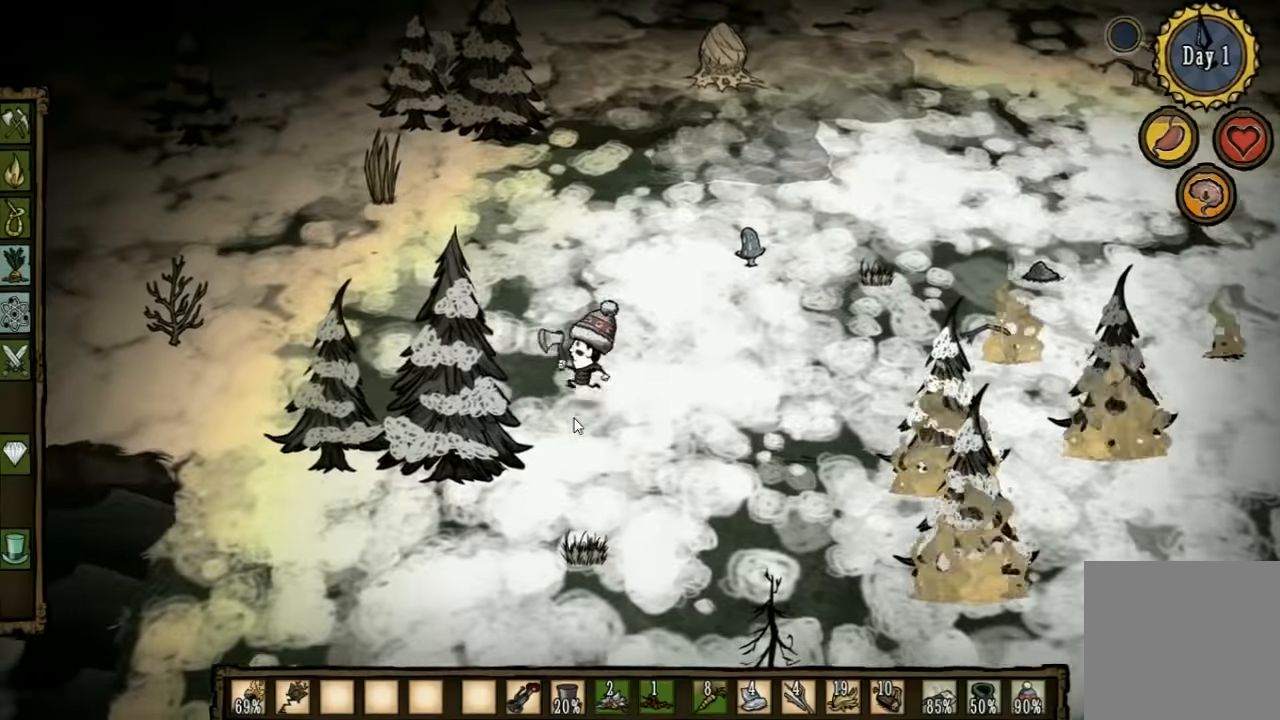
{"keys": ["a", "s"], "events": [[166, "s", "down"]]}
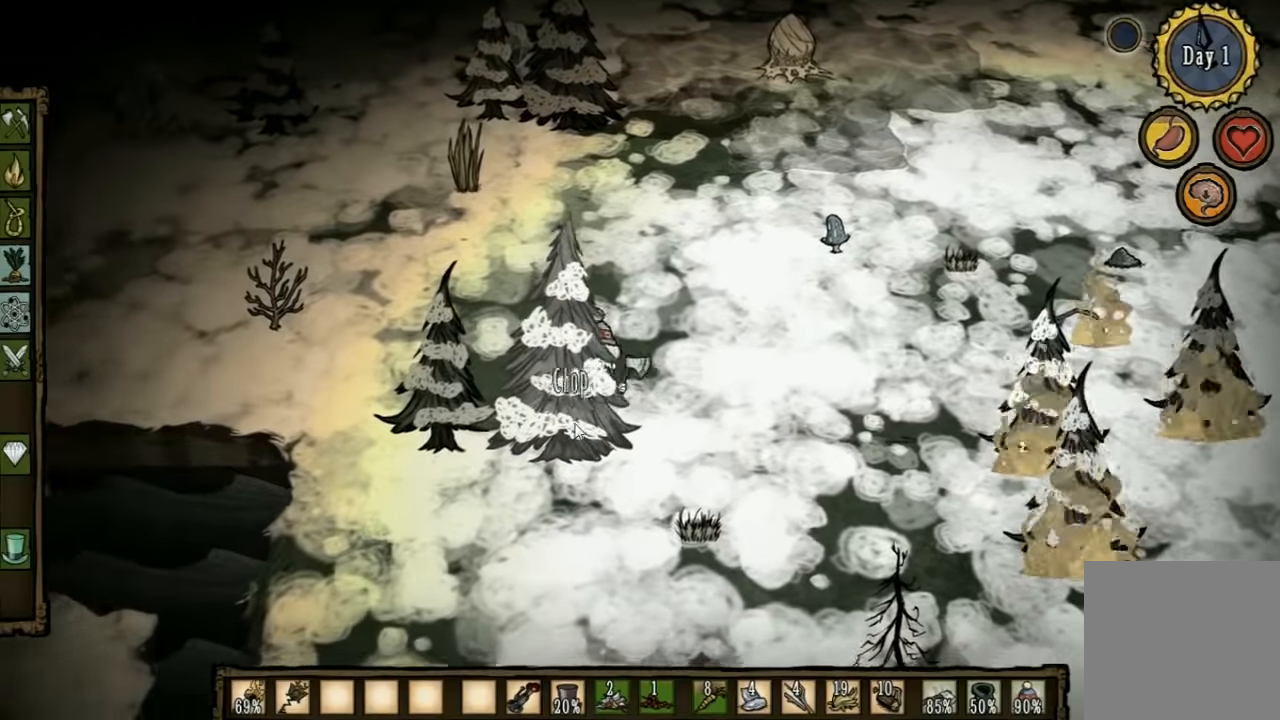
{"keys": ["f"], "events": [[33, "f", "down"], [66, "a", "up"], [100, "s", "up"]]}
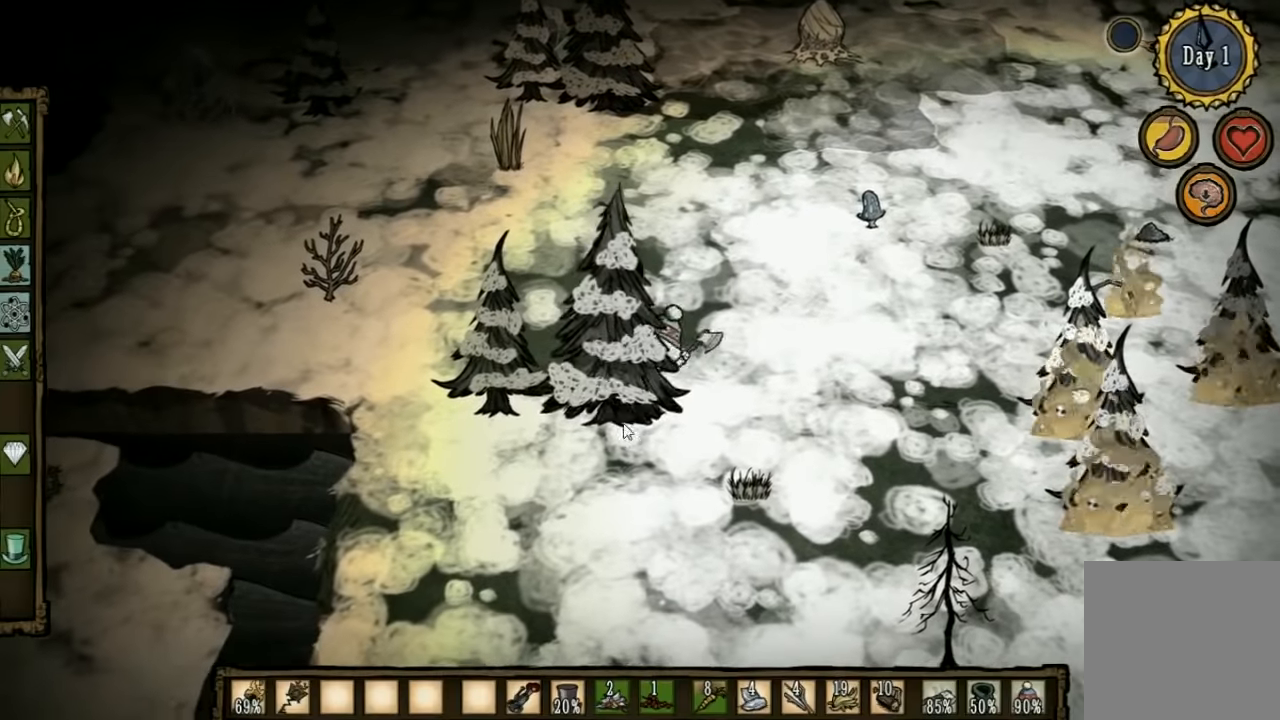
{"keys": ["f"], "events": []}
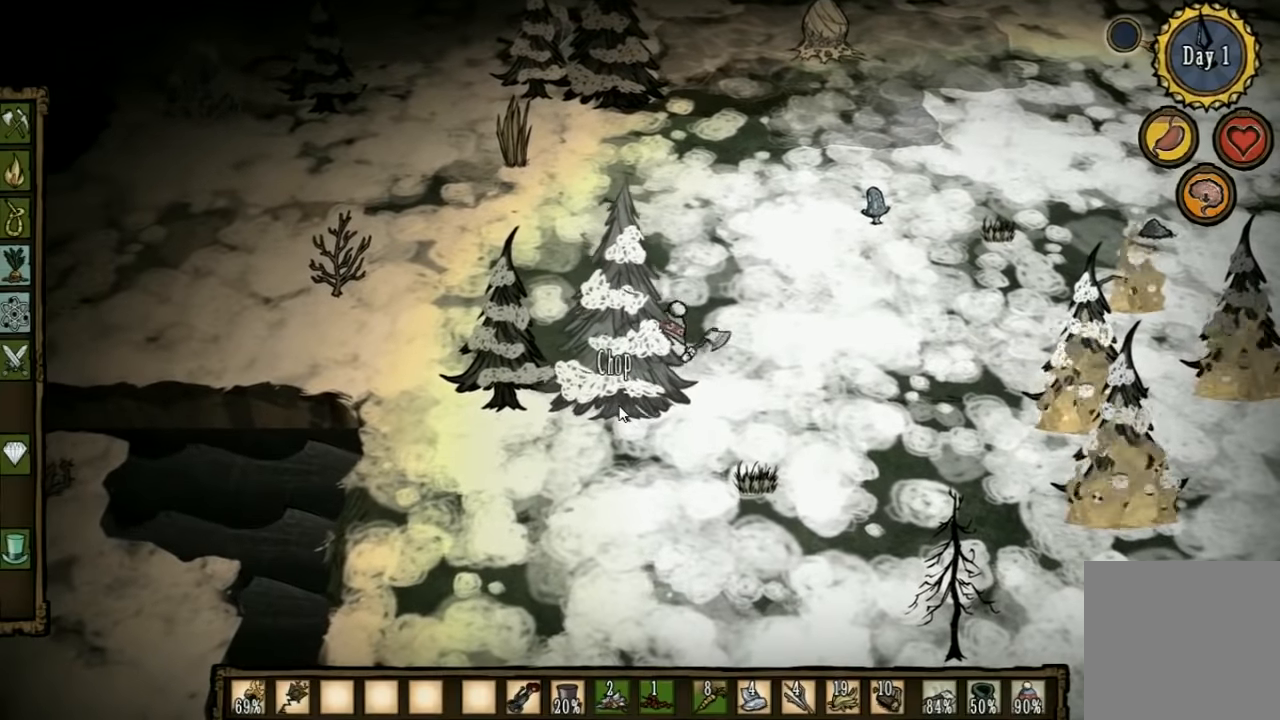
{"keys": ["f"], "events": []}
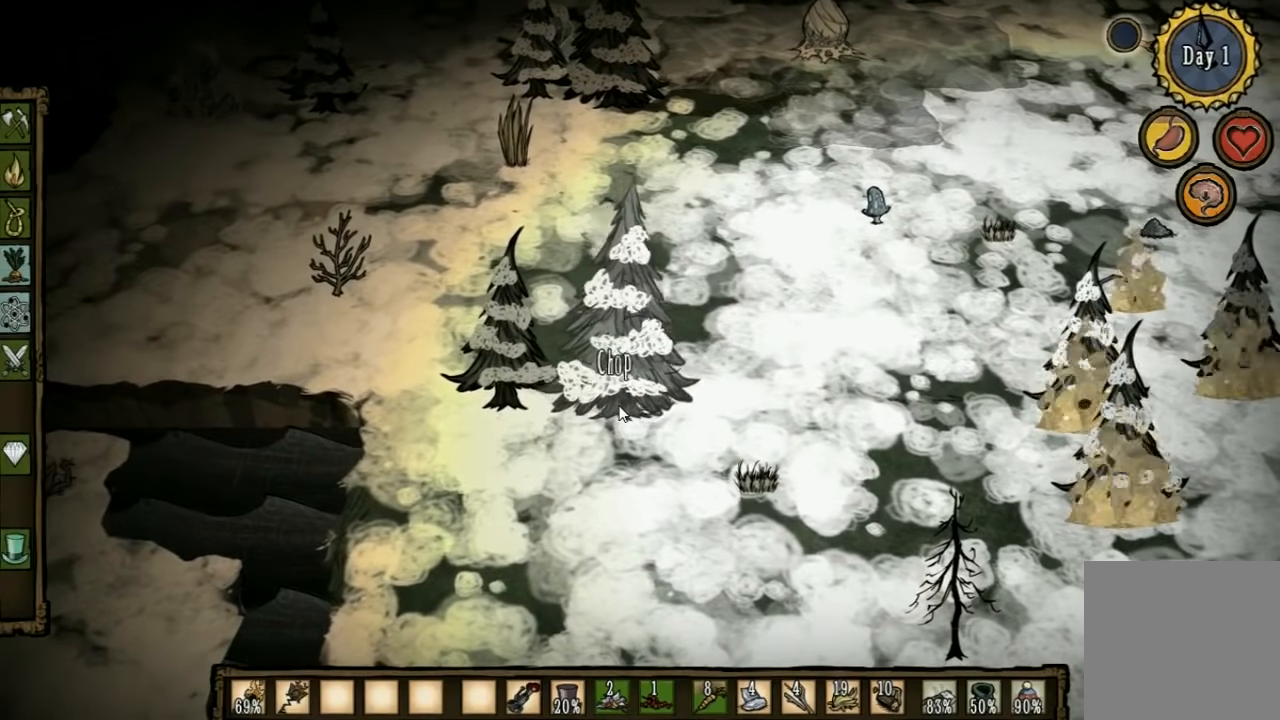
{"keys": ["f"], "events": []}
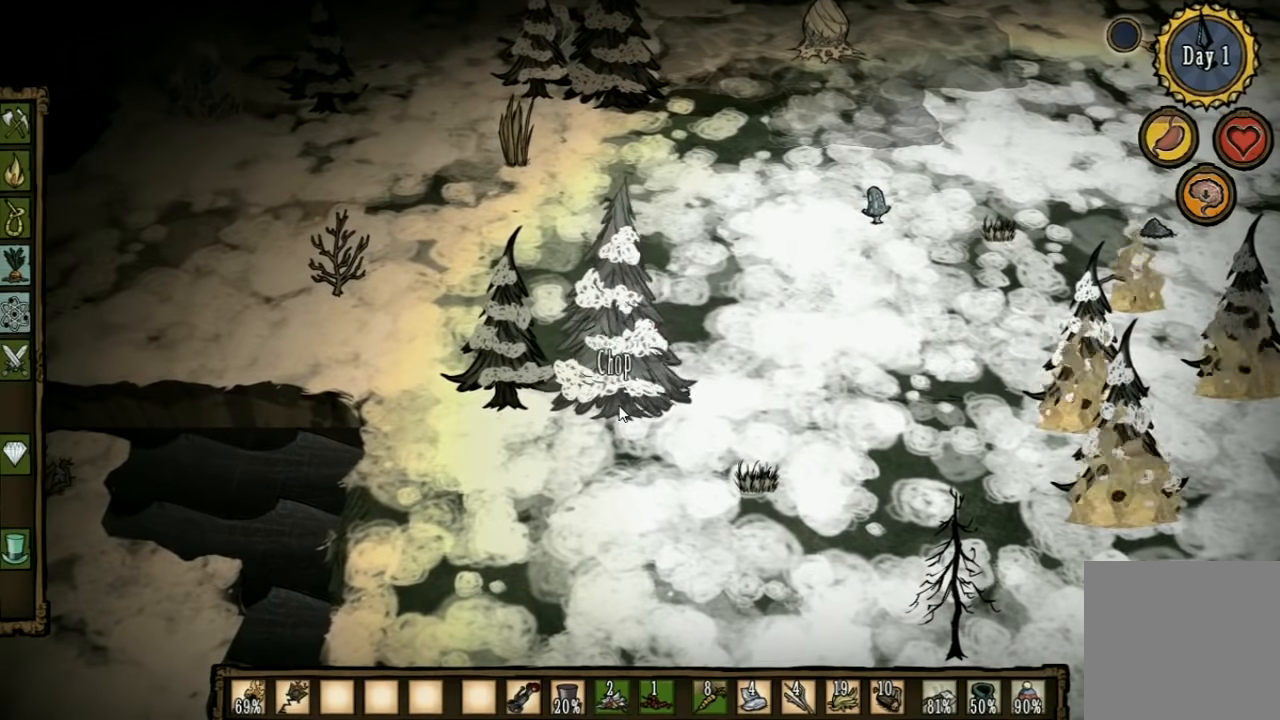
{"keys": ["f"], "events": []}
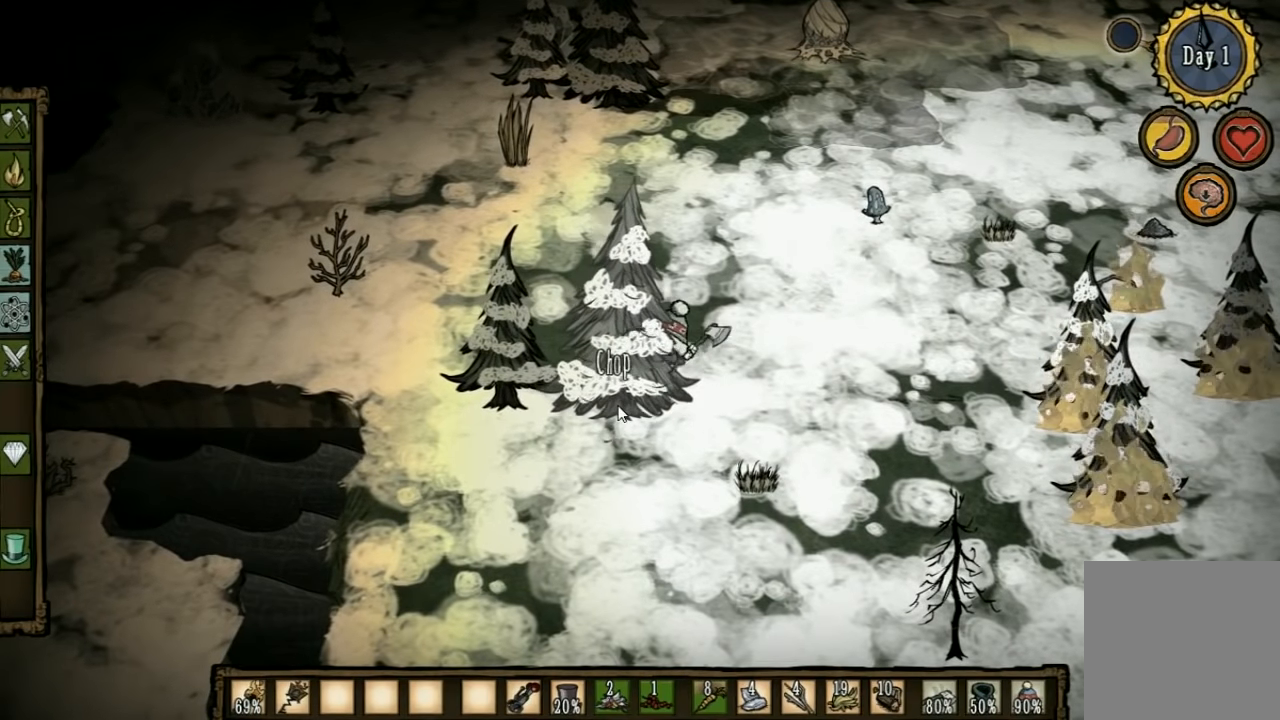
{"keys": ["f"], "events": []}